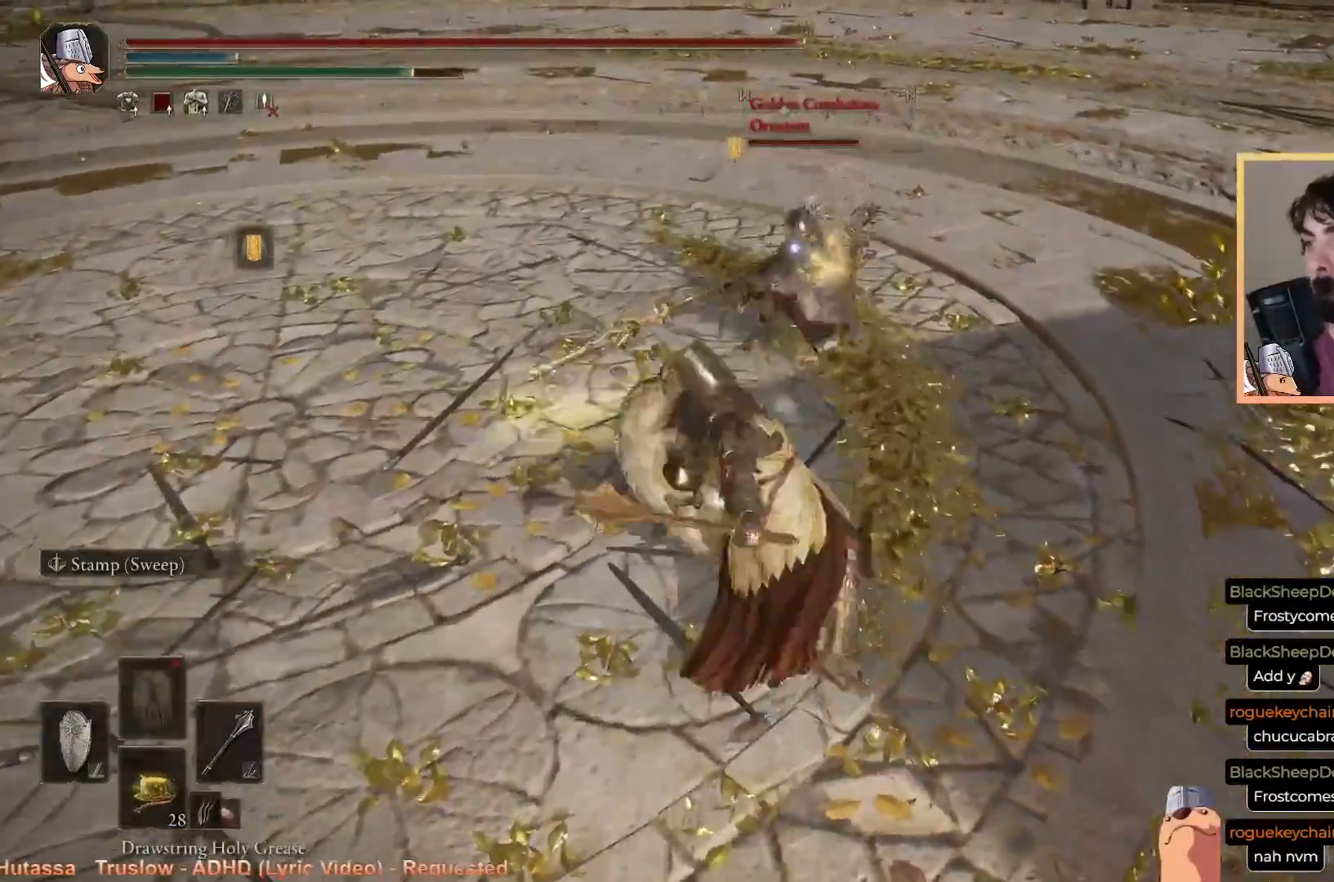
Gameplay with a controller (PlayStation layout); each line is a JSON object with the inputs held at the frame after it. "events" lists button and stick changes between this image and that frame as [ms after this image, input, new state], when the widget could be followed in between.
{"buttons": [], "left_stick": "up", "right_stick": "center", "events": []}
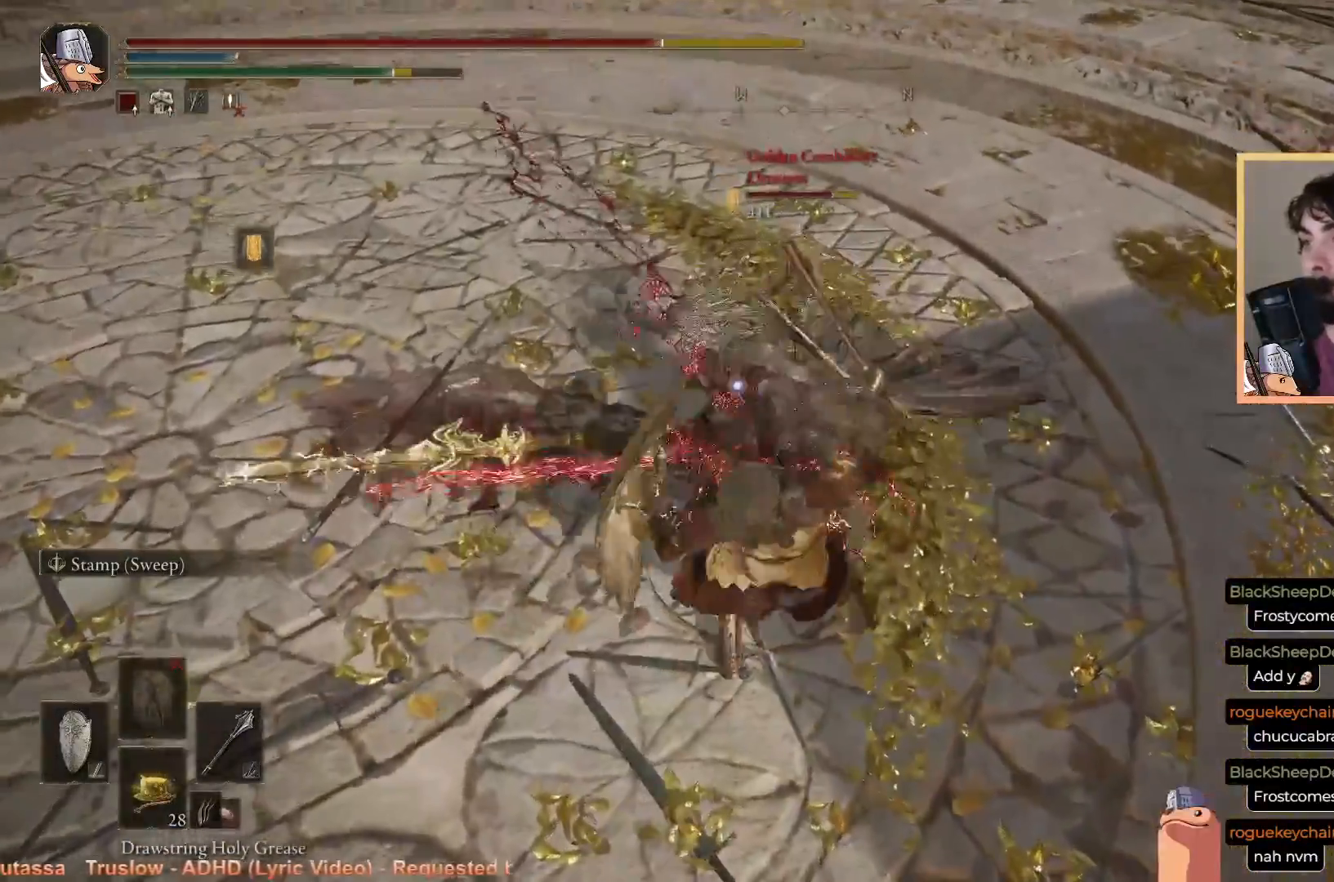
{"buttons": ["L1"], "left_stick": "up", "right_stick": "center", "events": [[433, "L1", "down"]]}
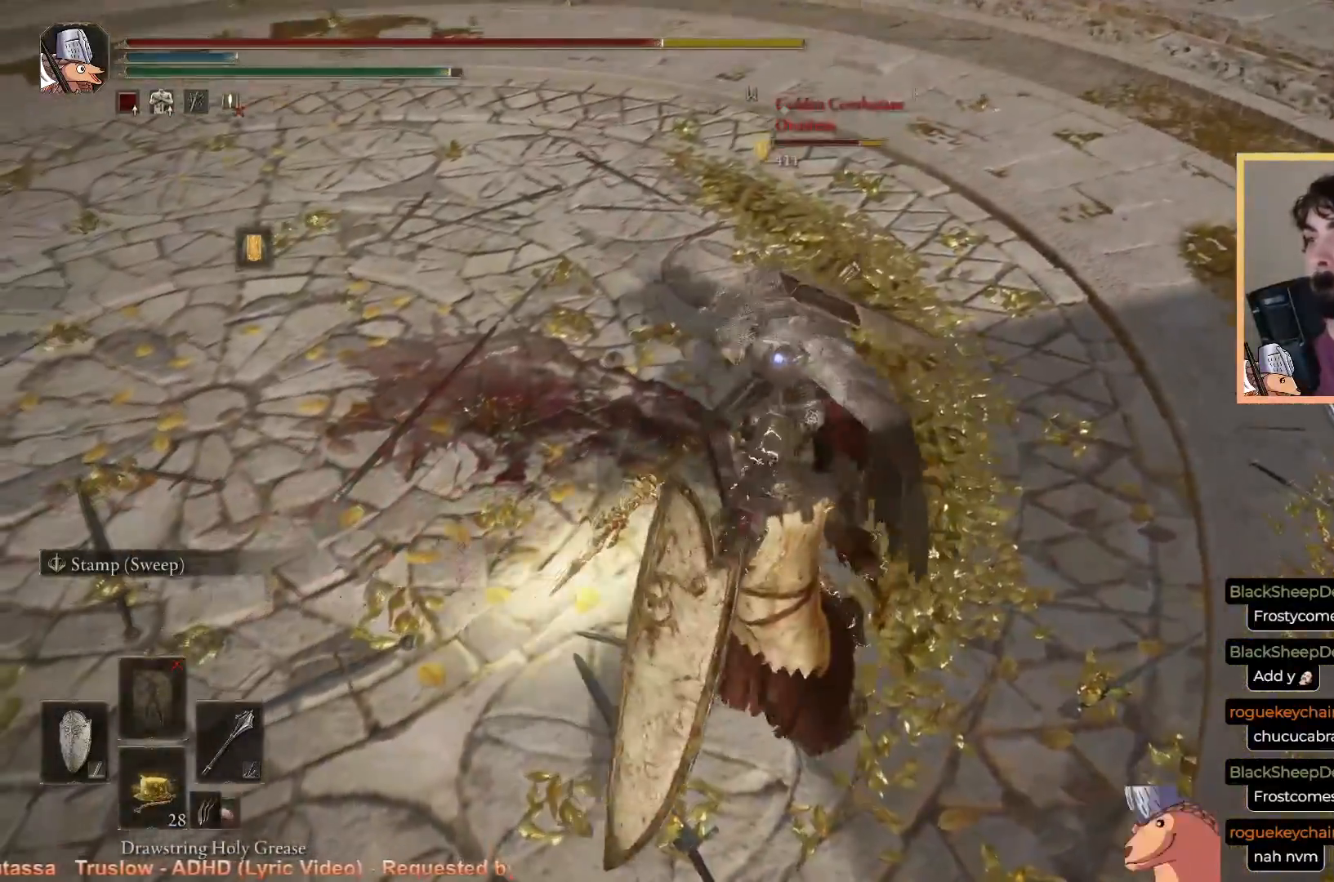
{"buttons": ["L1"], "left_stick": "up", "right_stick": "center", "events": []}
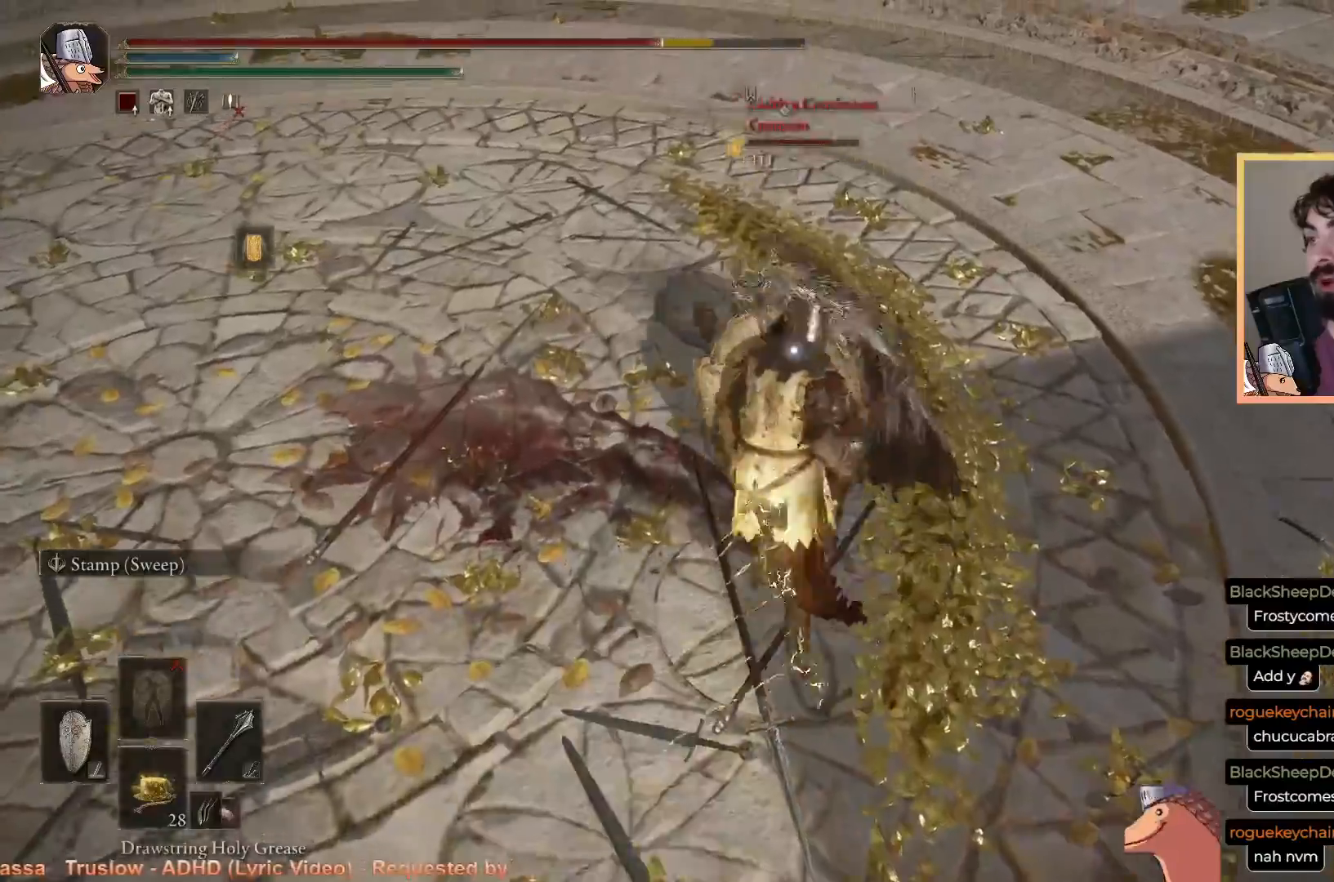
{"buttons": [], "left_stick": "up", "right_stick": "center", "events": [[67, "L1", "up"], [233, "R1", "down"], [383, "R1", "up"]]}
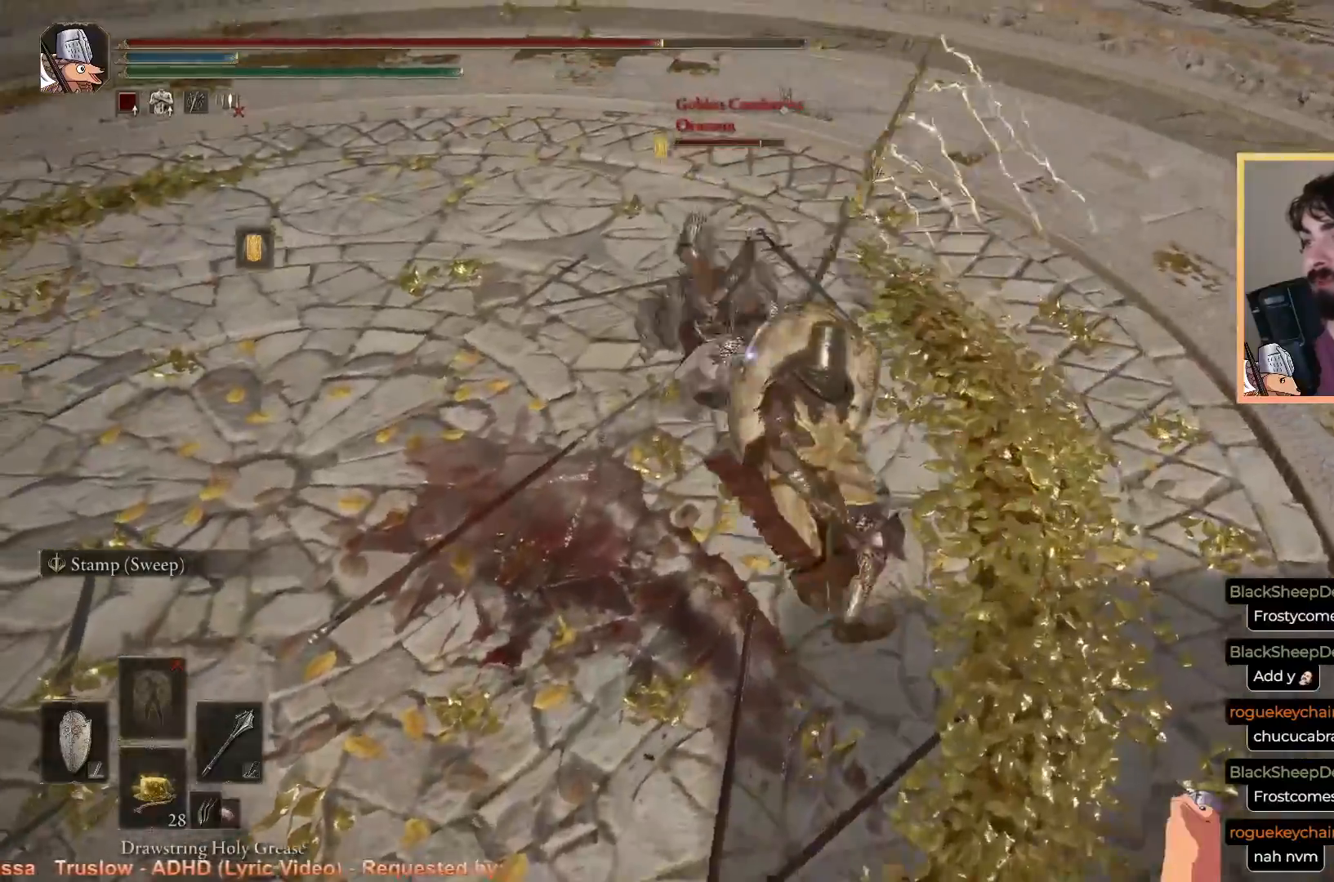
{"buttons": [], "left_stick": "up", "right_stick": "center", "events": []}
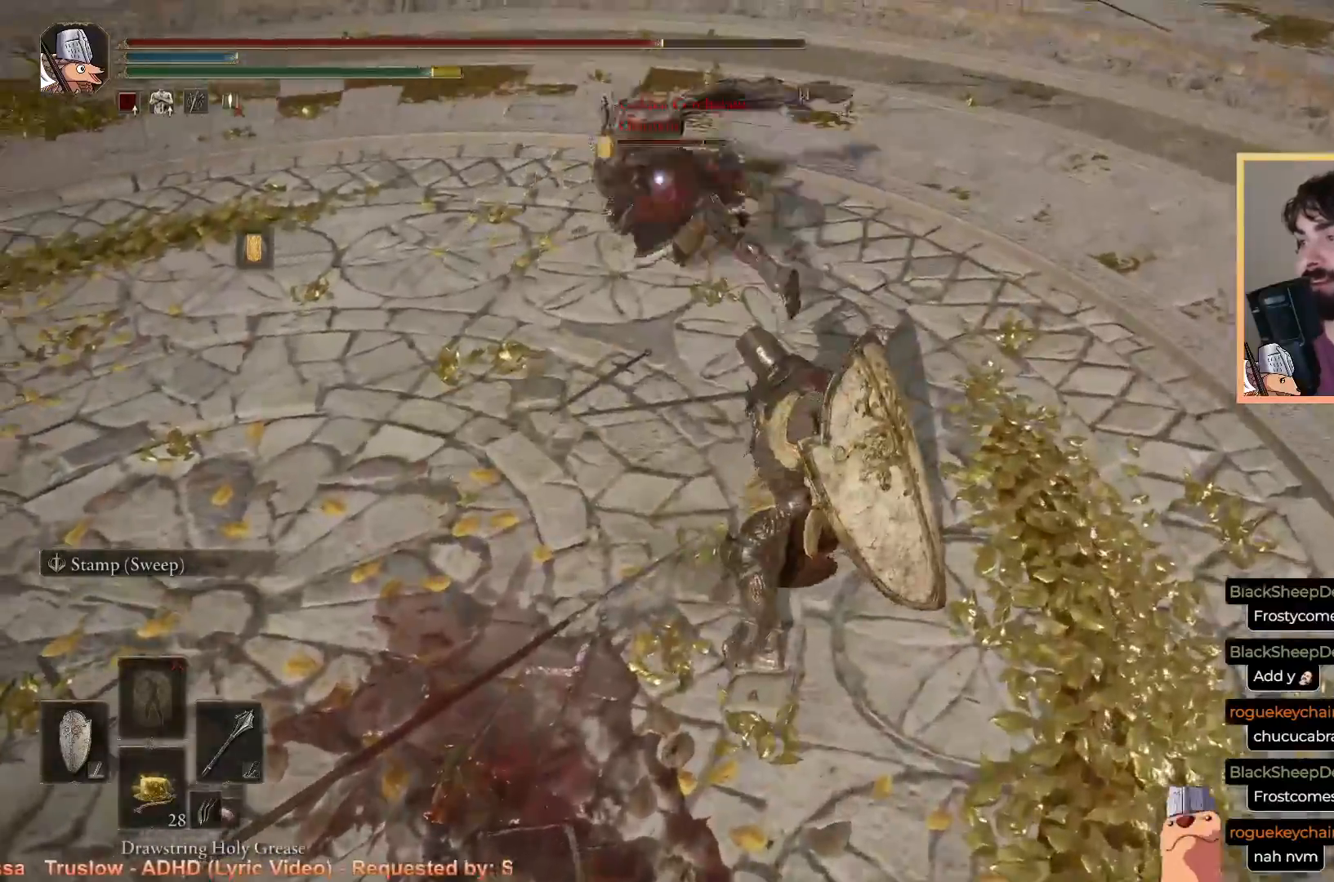
{"buttons": [], "left_stick": "up", "right_stick": "center", "events": [[167, "L1", "down"], [483, "L1", "up"]]}
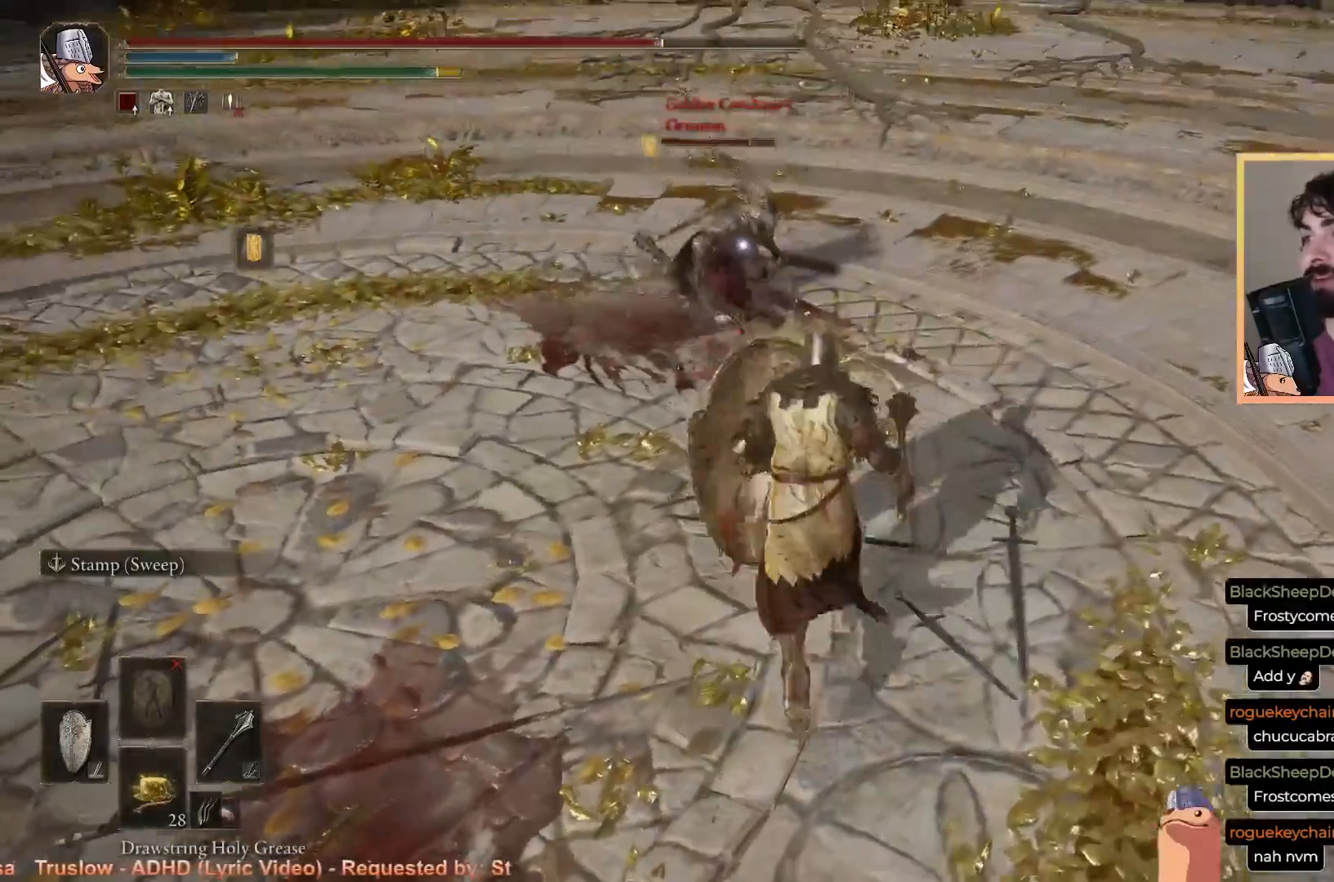
{"buttons": ["L1"], "left_stick": "up", "right_stick": "center", "events": [[300, "L1", "down"]]}
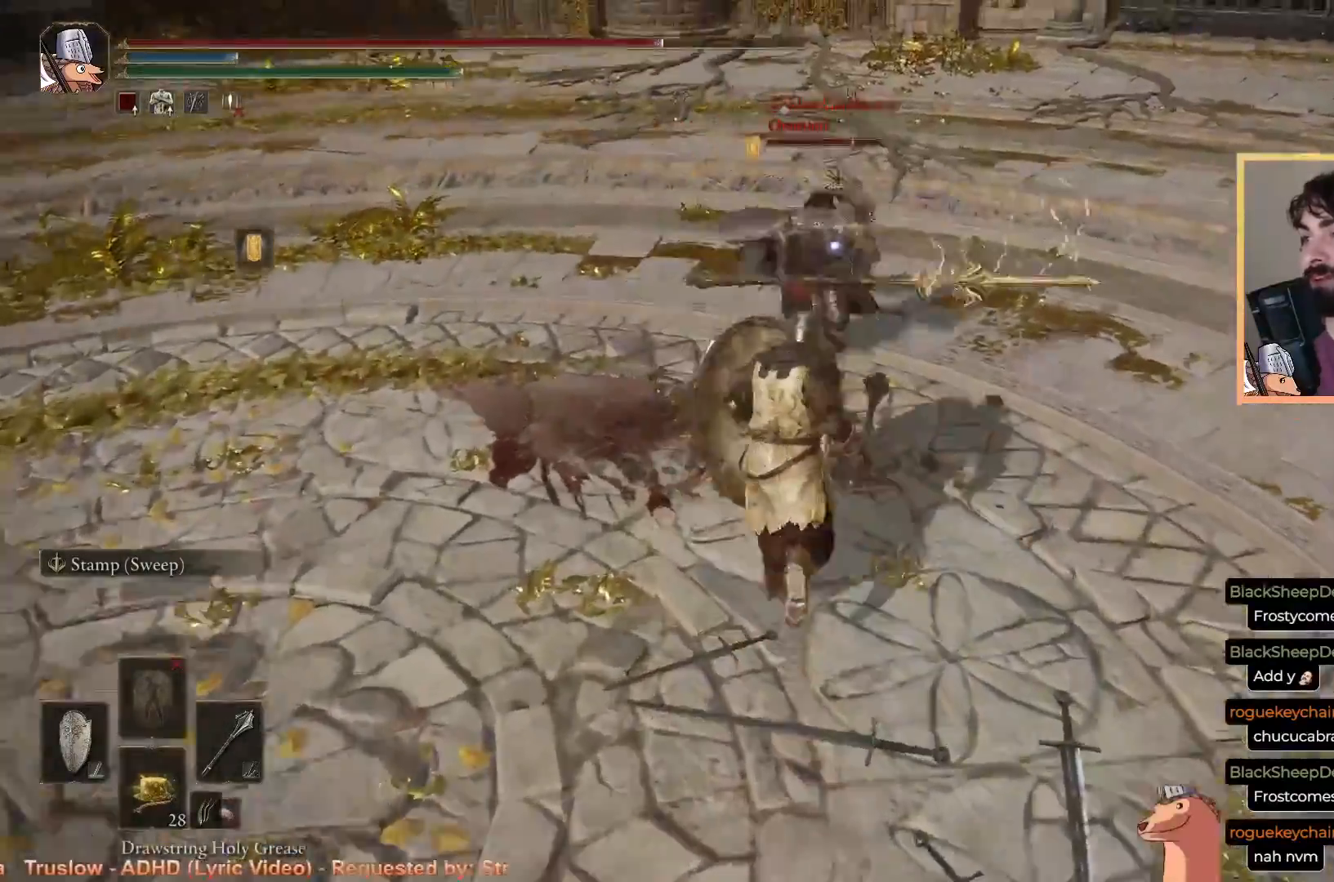
{"buttons": ["L1"], "left_stick": "up", "right_stick": "center", "events": []}
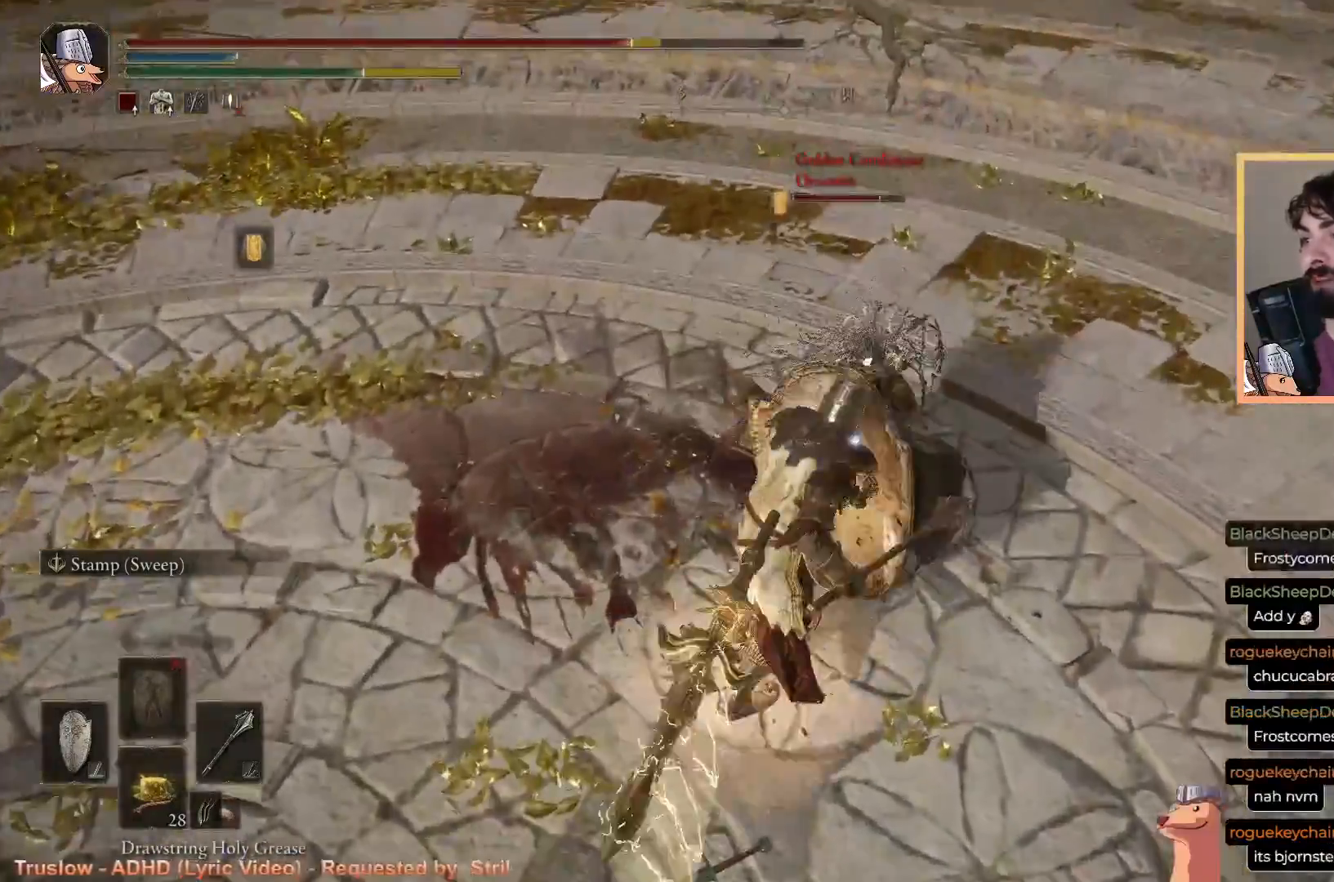
{"buttons": ["L1"], "left_stick": "up", "right_stick": "center", "events": [[150, "R2", "down"], [300, "R2", "up"], [333, "R2", "down"], [450, "R2", "up"]]}
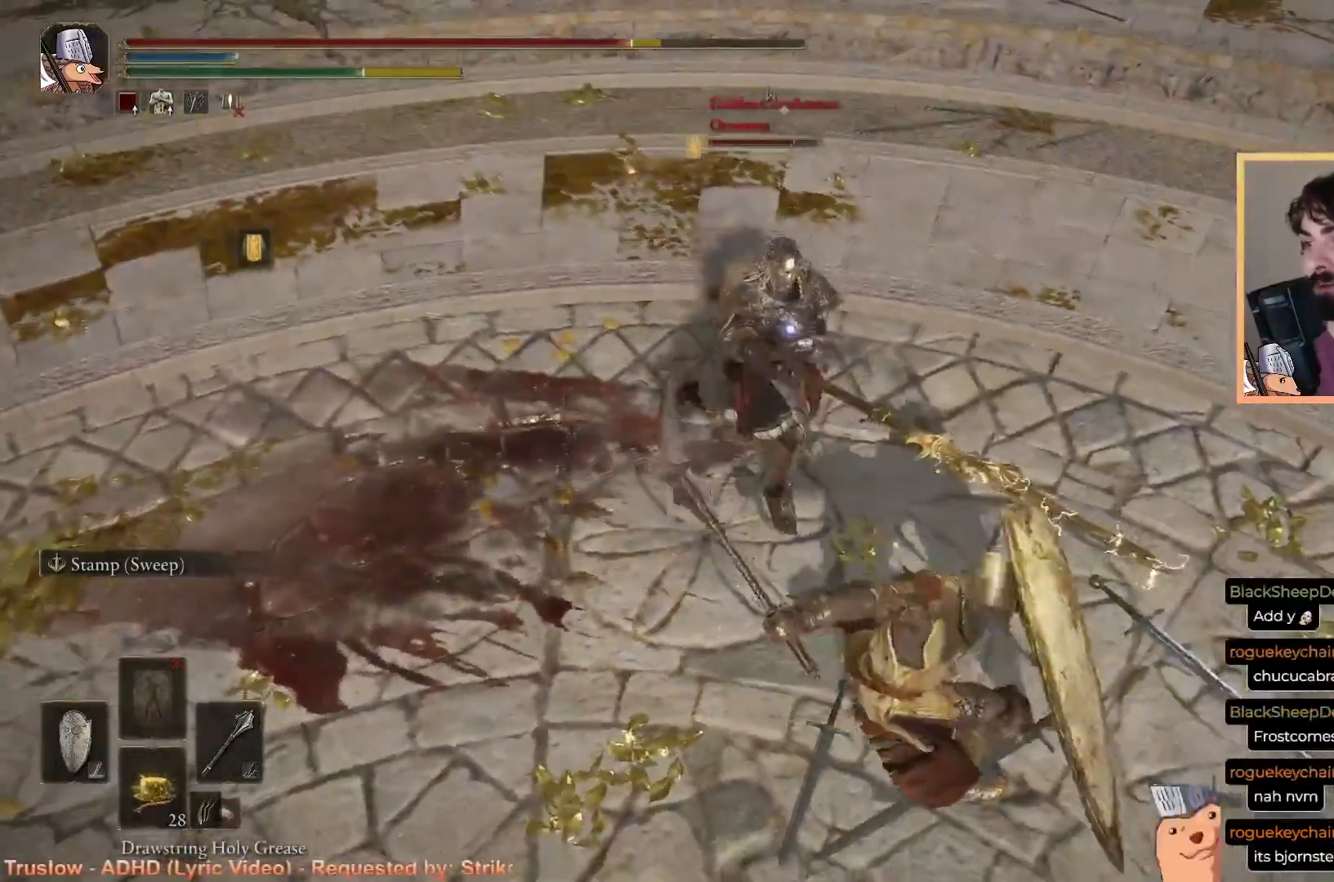
{"buttons": [], "left_stick": "up", "right_stick": "center", "events": [[400, "L1", "up"]]}
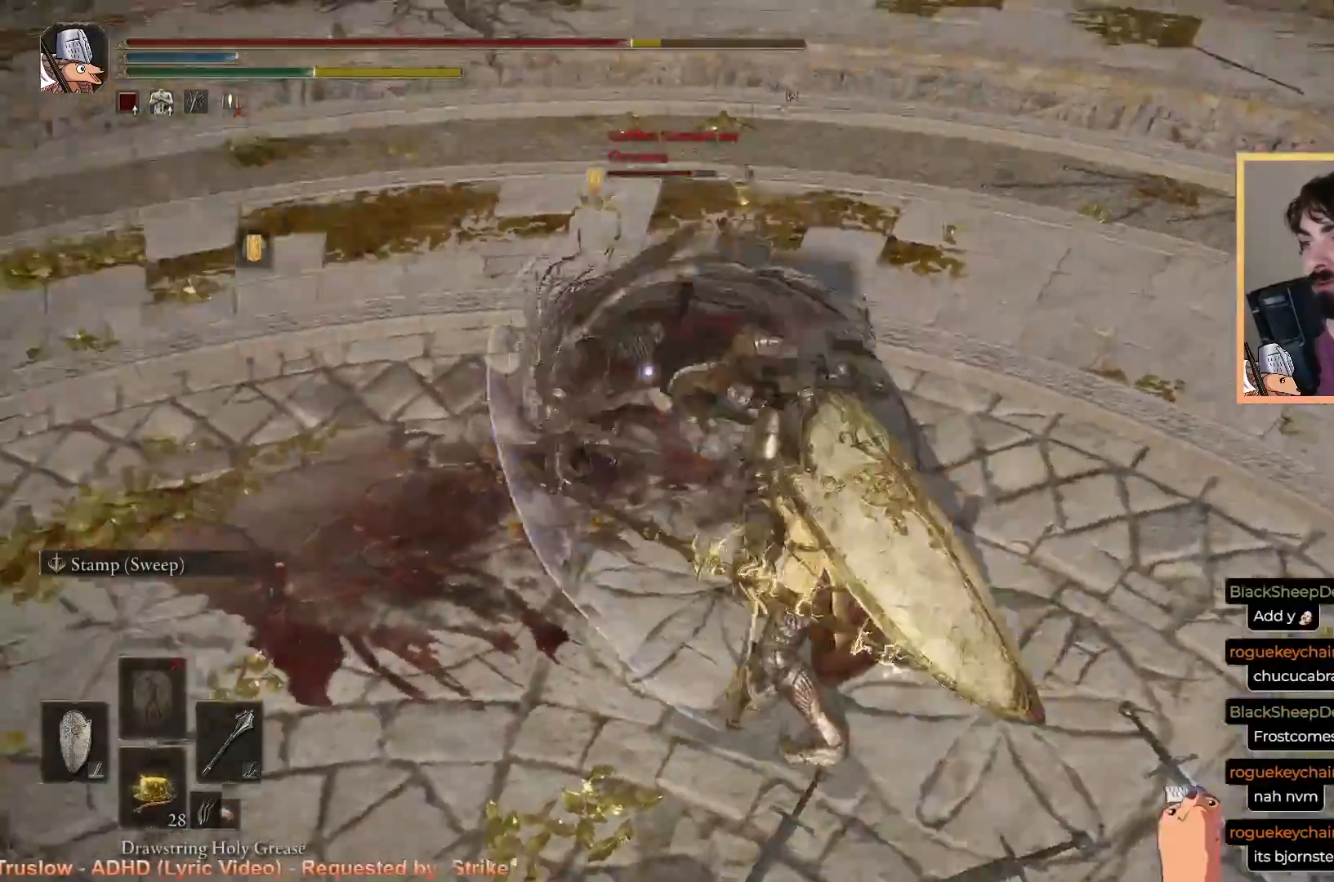
{"buttons": ["R1"], "left_stick": "up", "right_stick": "center", "events": [[250, "R1", "down"]]}
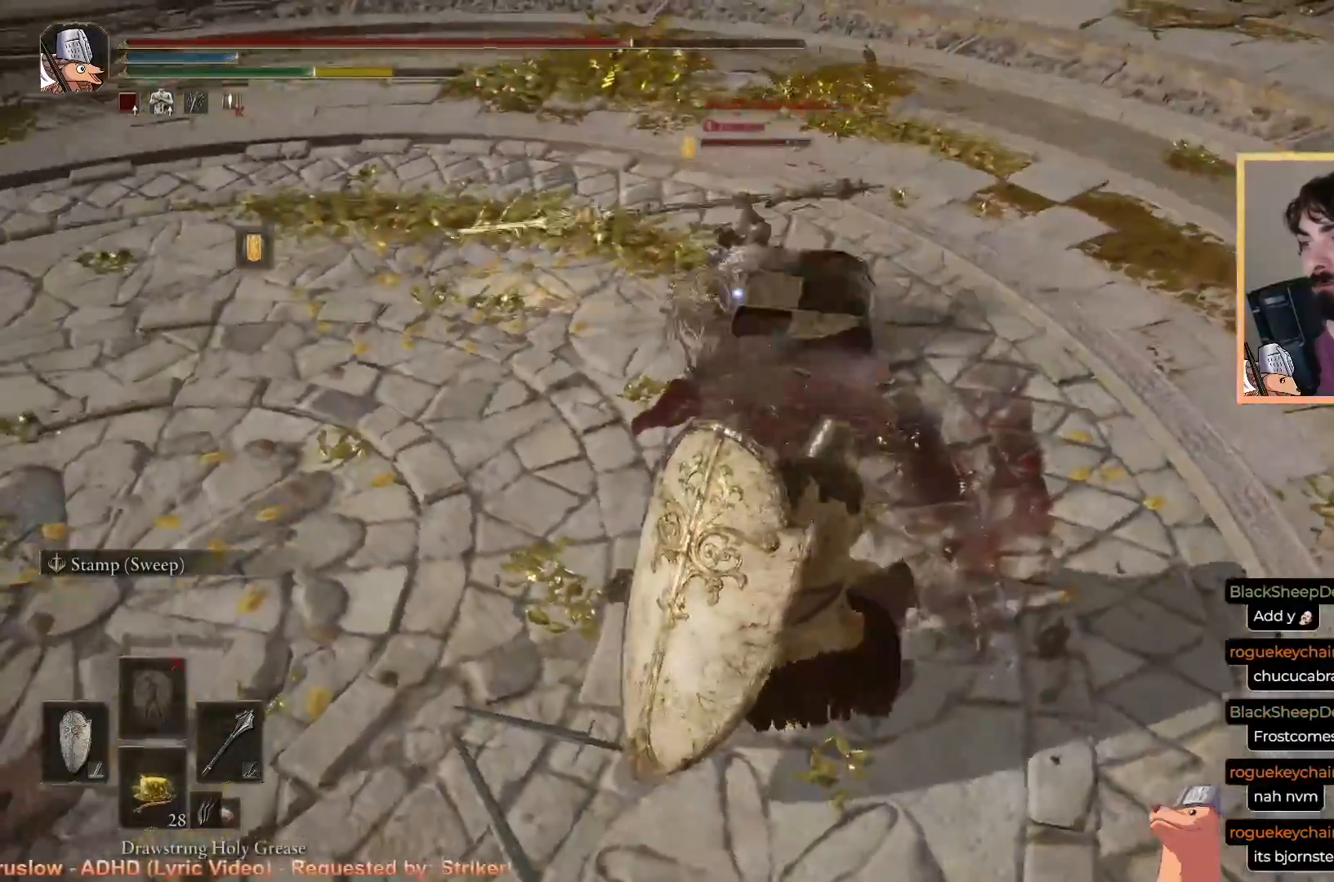
{"buttons": ["R1"], "left_stick": "up", "right_stick": "center", "events": []}
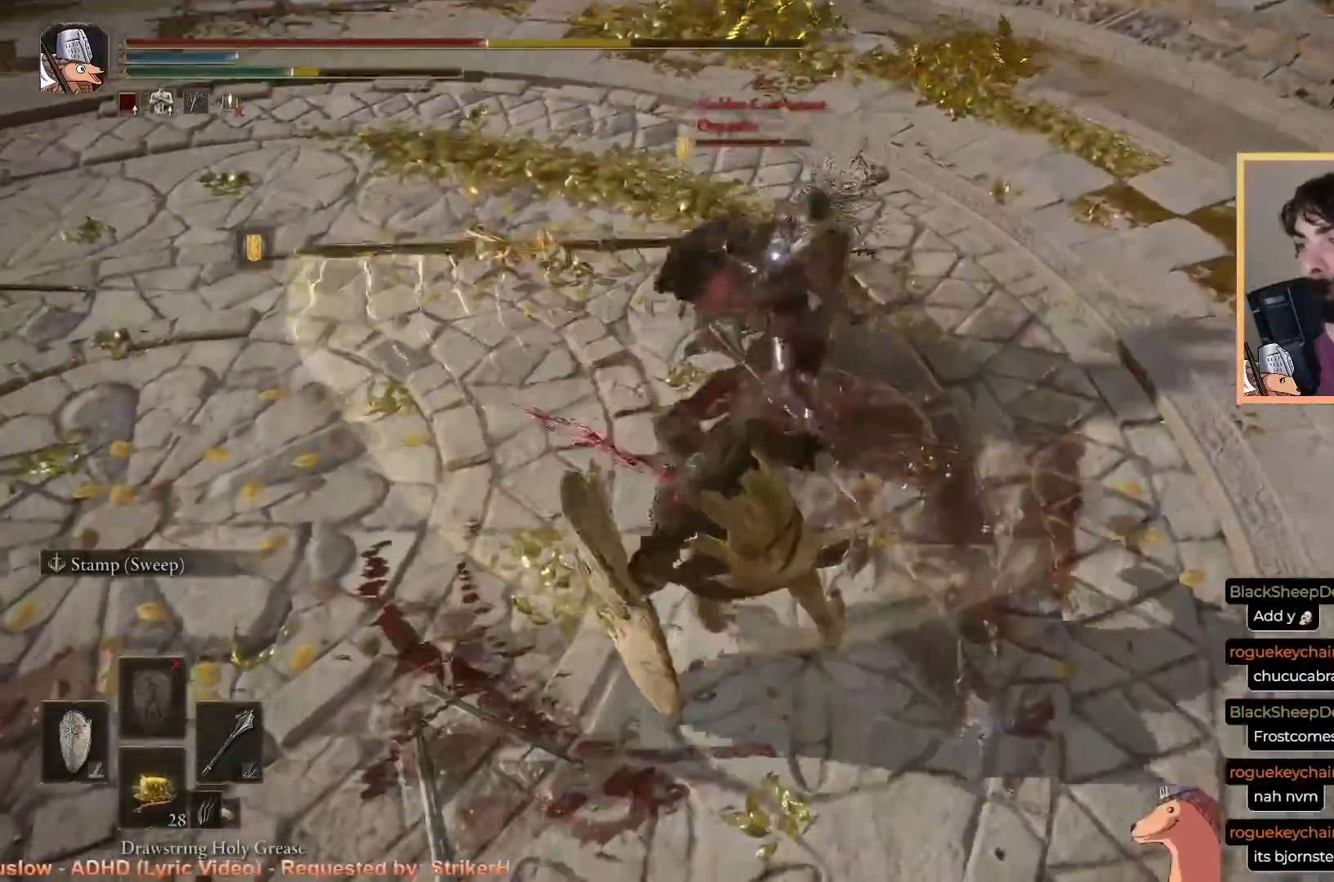
{"buttons": [], "left_stick": "up", "right_stick": "center", "events": [[33, "R1", "up"]]}
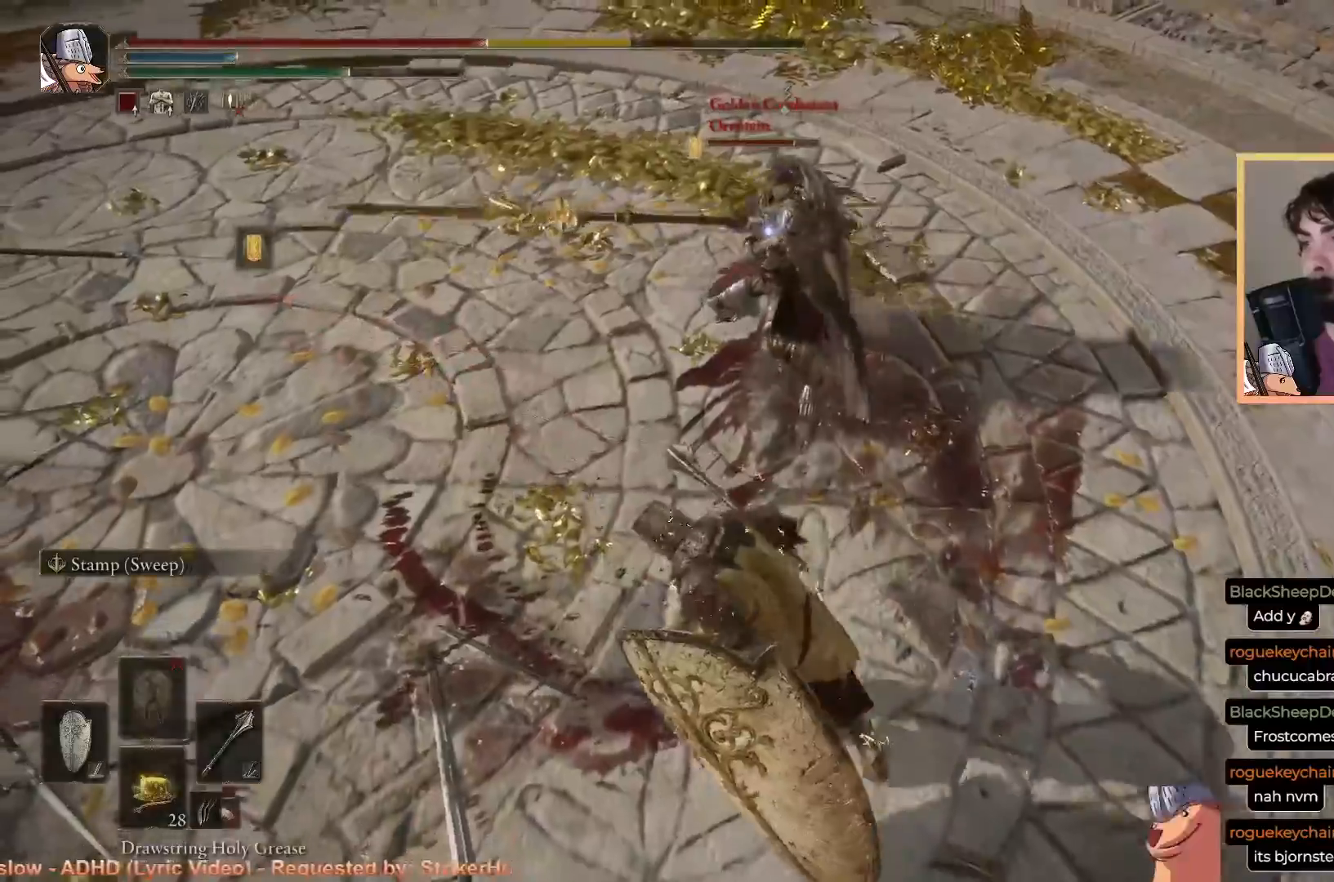
{"buttons": [], "left_stick": "up", "right_stick": "center", "events": []}
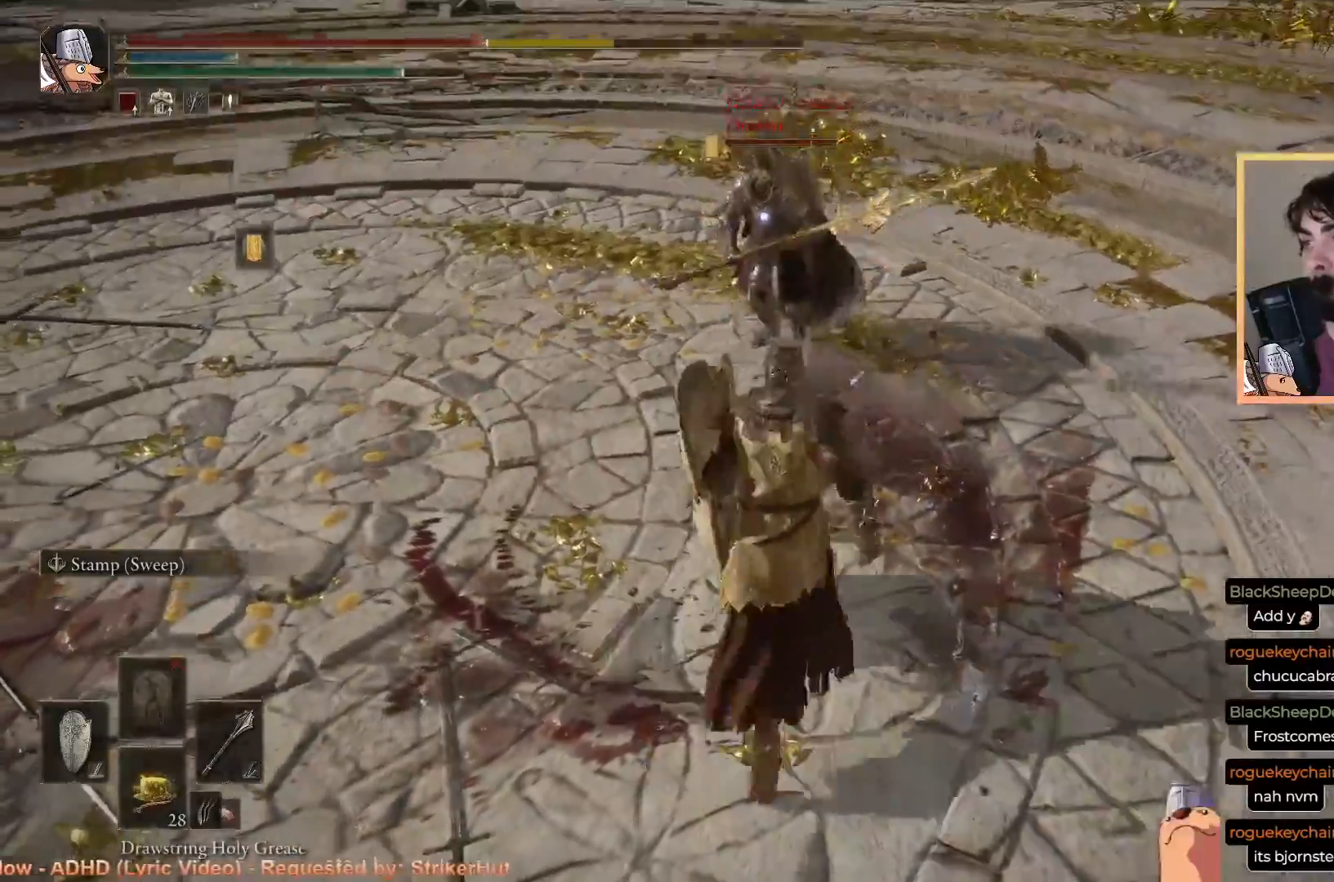
{"buttons": [], "left_stick": "up", "right_stick": "center", "events": []}
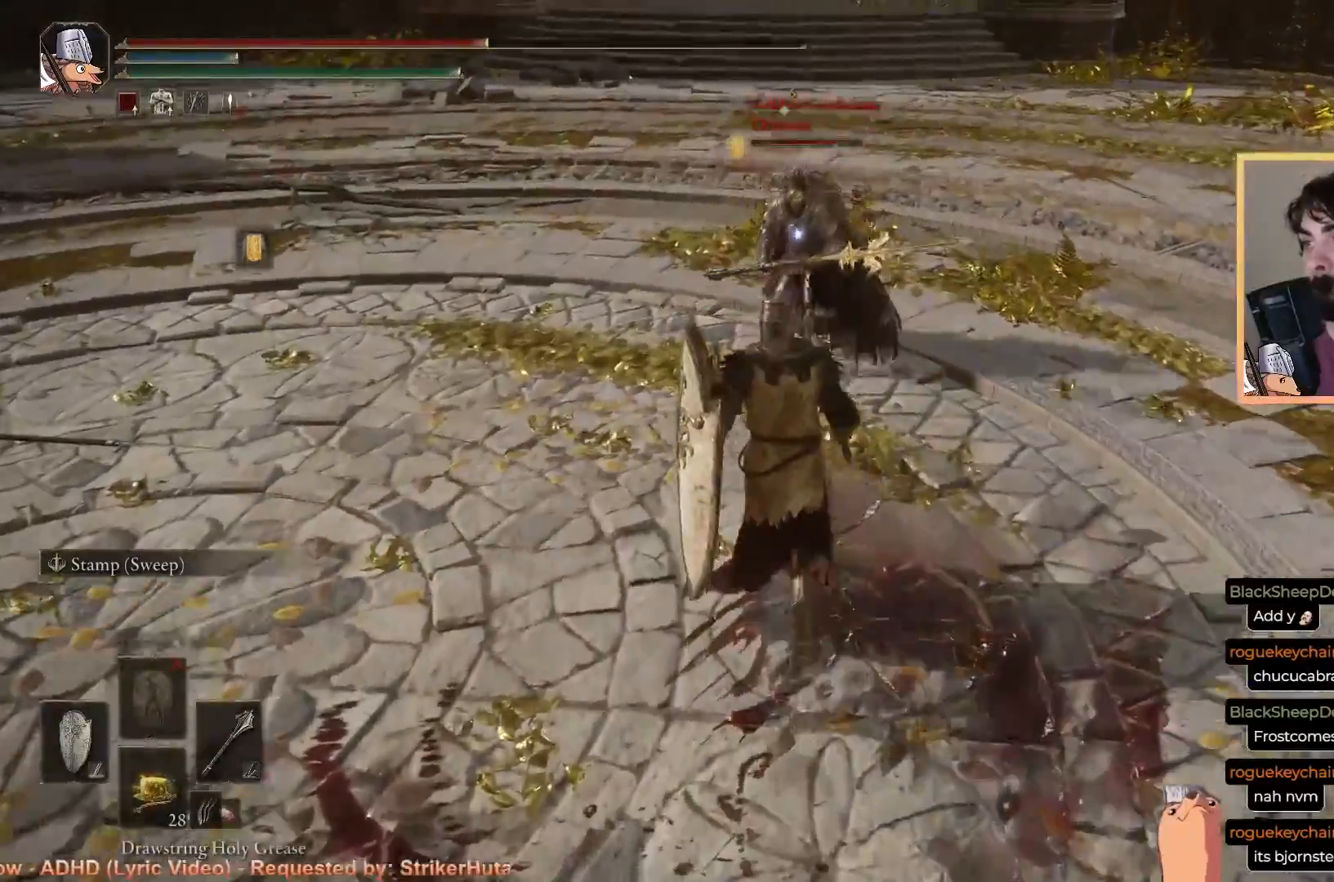
{"buttons": [], "left_stick": "up", "right_stick": "center", "events": []}
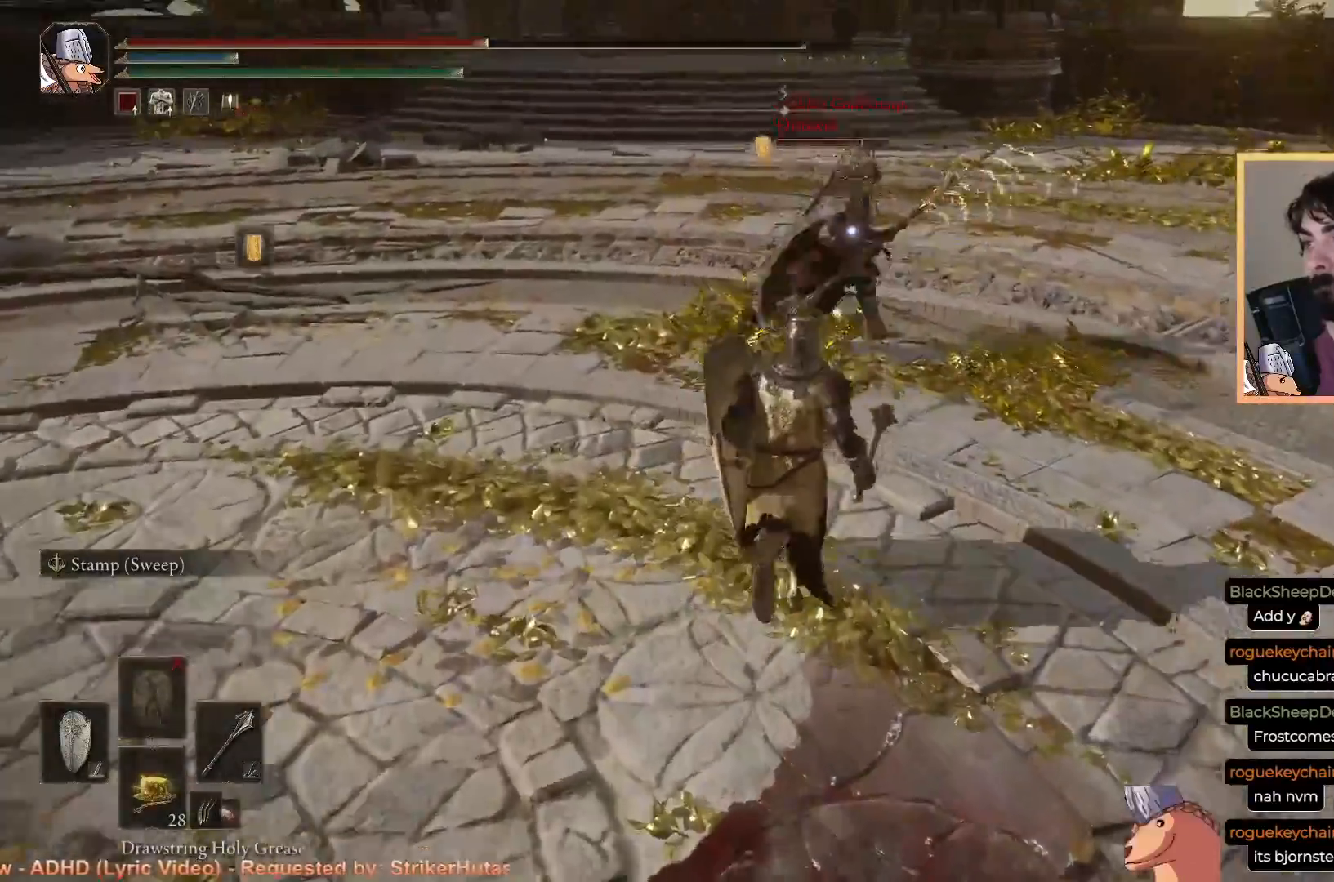
{"buttons": ["L1"], "left_stick": "up", "right_stick": "center", "events": [[467, "L1", "down"]]}
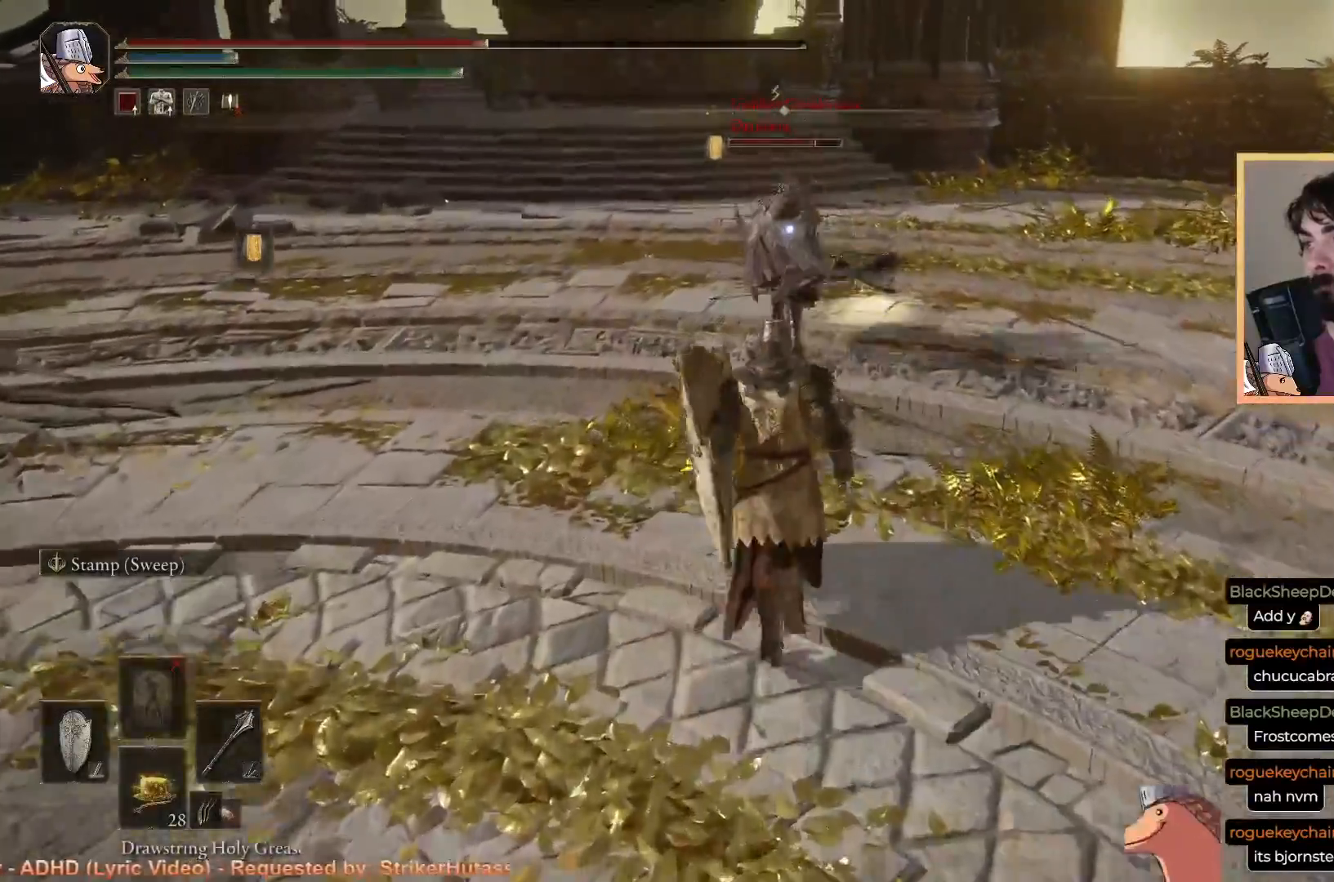
{"buttons": ["L1"], "left_stick": "up", "right_stick": "center", "events": []}
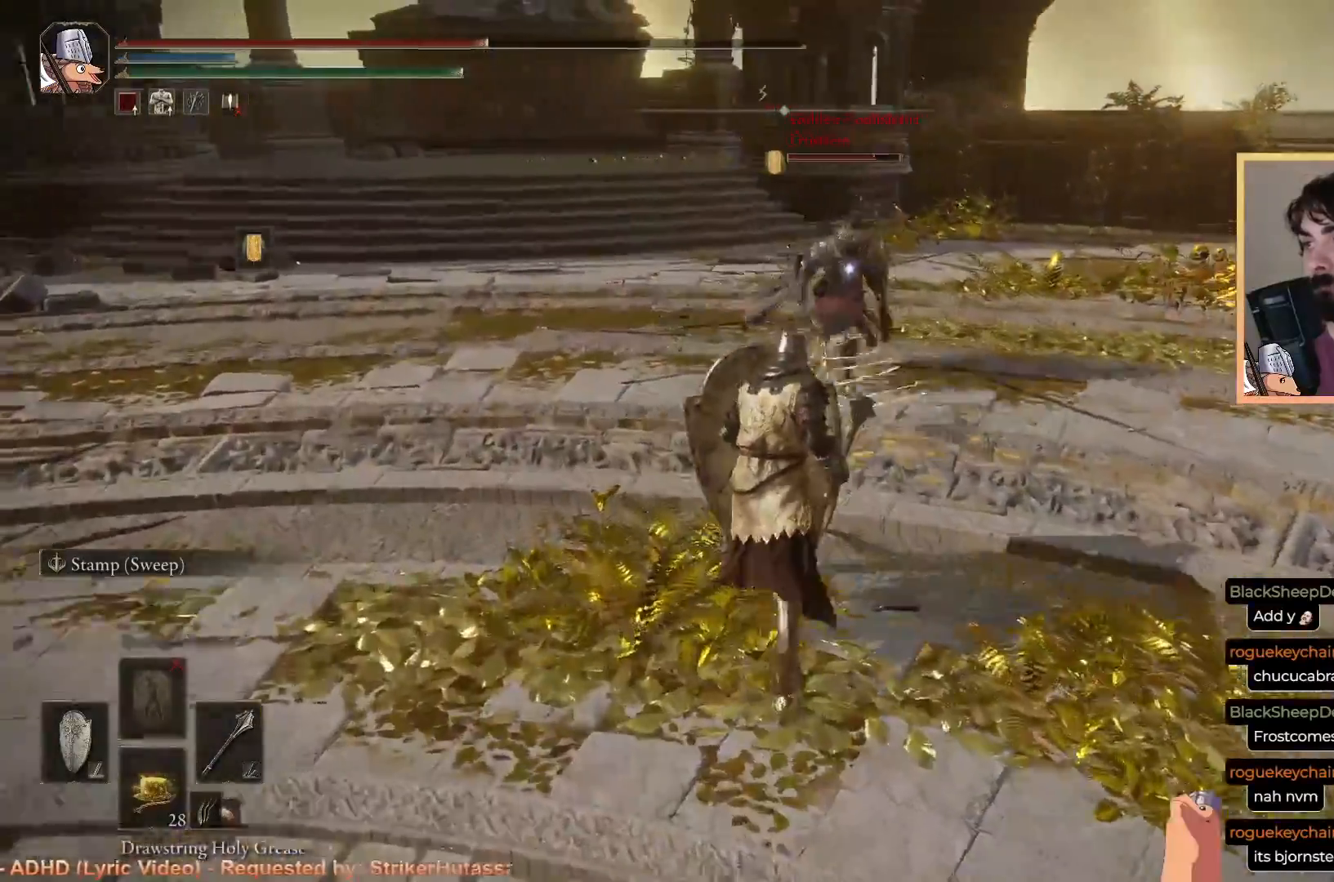
{"buttons": ["L1"], "left_stick": "up", "right_stick": "center", "events": []}
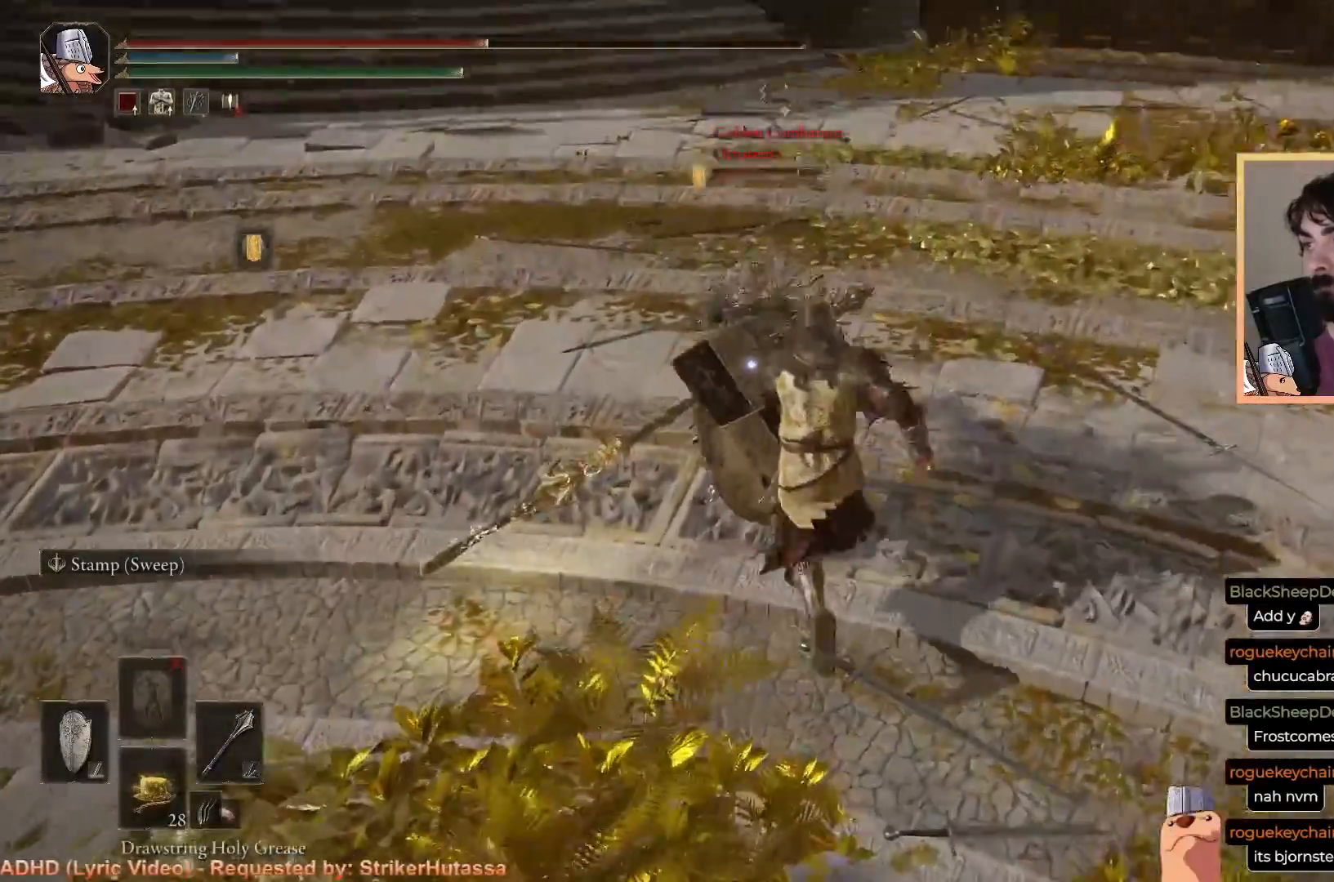
{"buttons": ["L1"], "left_stick": "up", "right_stick": "center", "events": []}
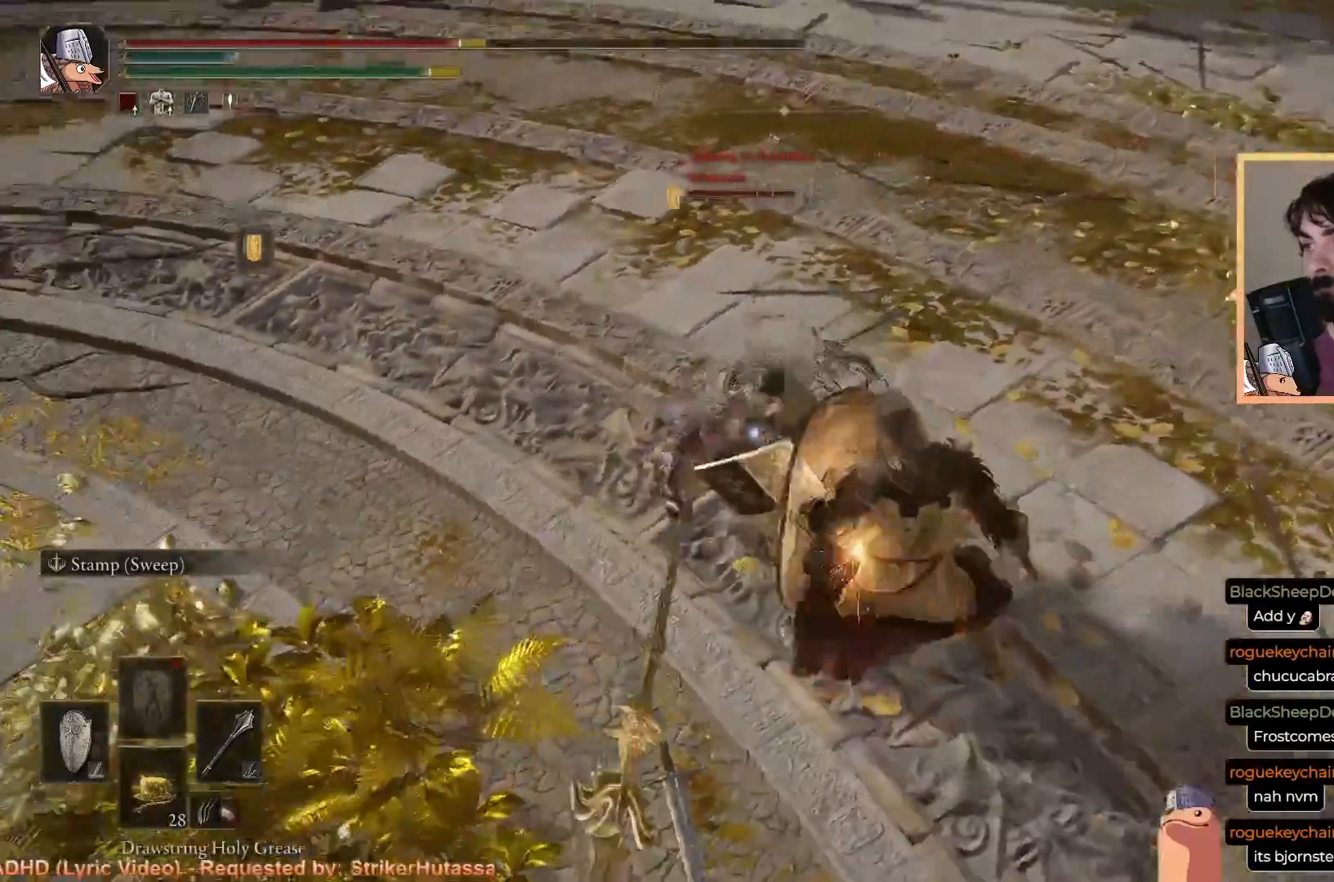
{"buttons": [], "left_stick": "up", "right_stick": "center", "events": [[117, "R1", "down"], [233, "L1", "up"], [250, "R1", "up"]]}
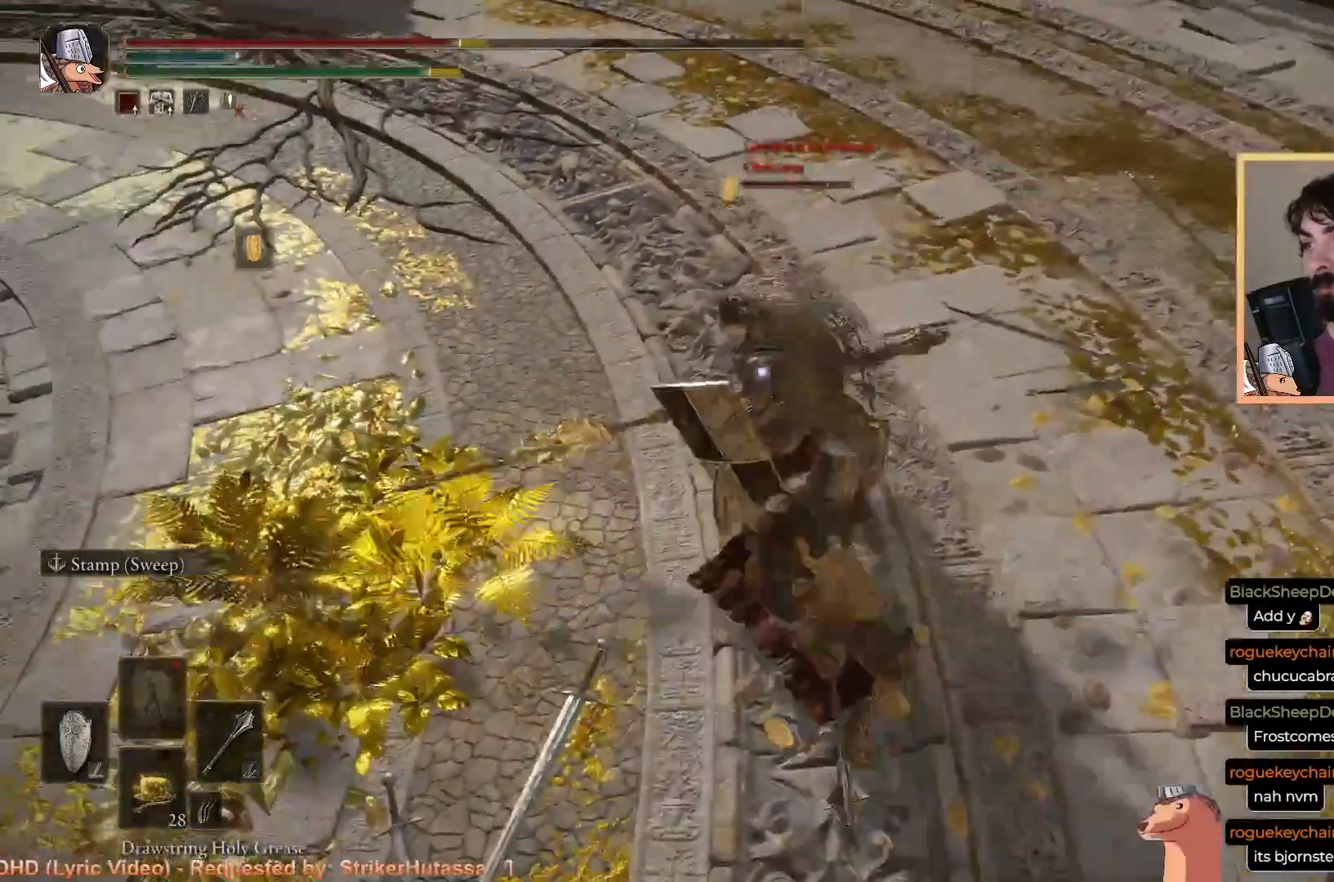
{"buttons": ["R1"], "left_stick": "up", "right_stick": "center", "events": [[183, "R1", "down"], [267, "R1", "up"], [317, "R1", "down"]]}
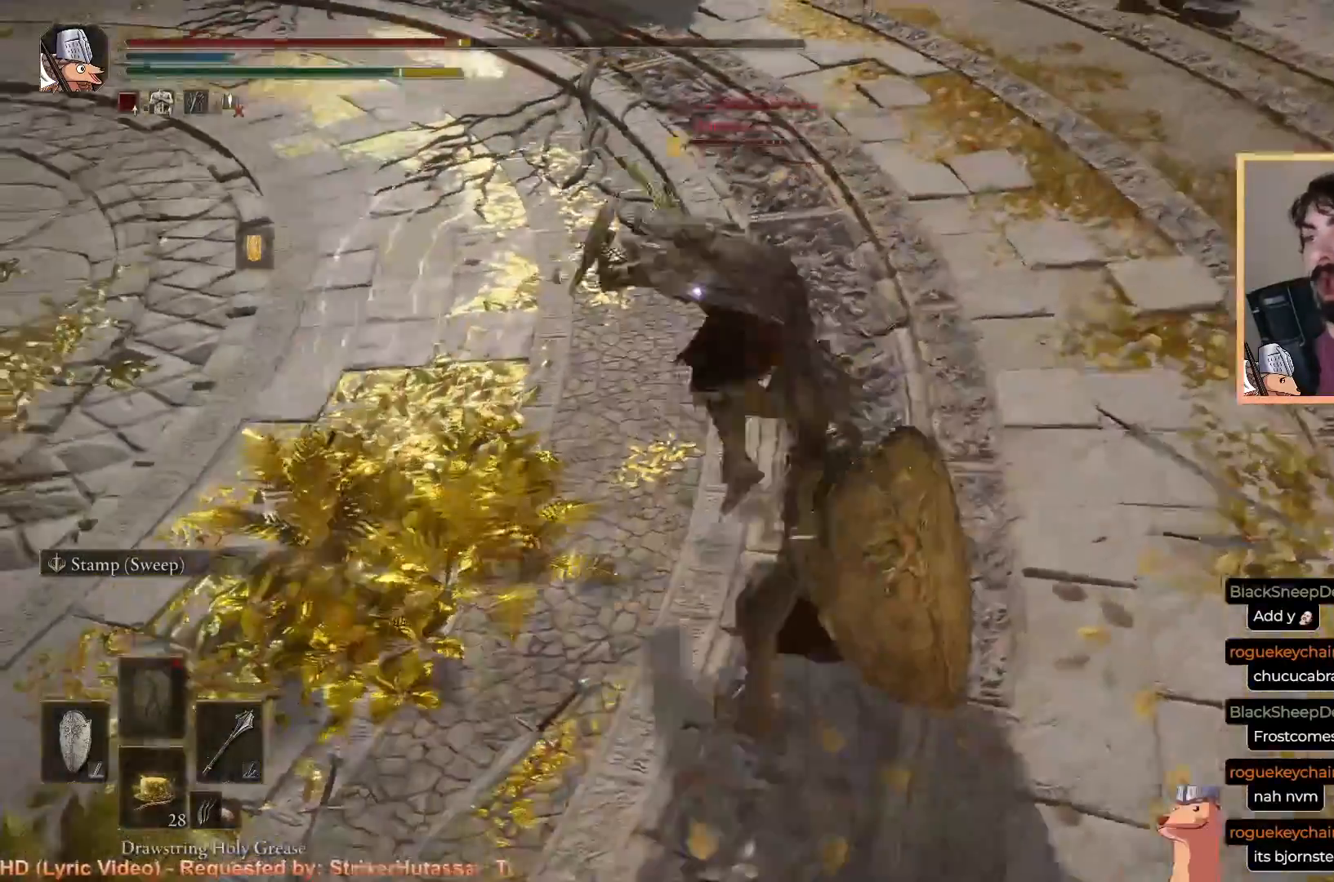
{"buttons": [], "left_stick": "up", "right_stick": "center", "events": [[83, "R1", "up"]]}
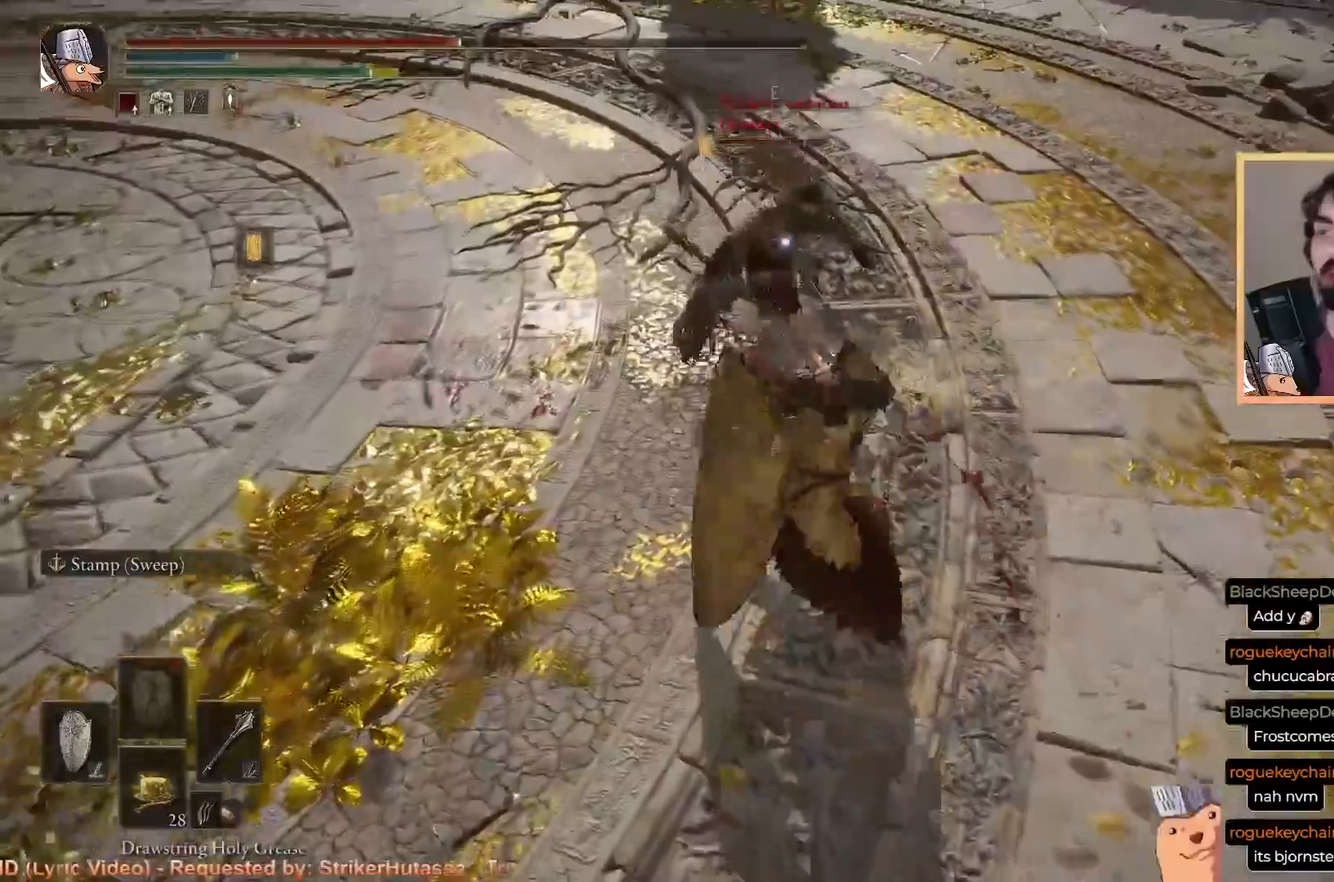
{"buttons": ["CIRCLE"], "left_stick": "down", "right_stick": "center", "events": [[17, "left_stick", "center"], [67, "left_stick", "down"], [200, "CIRCLE", "down"], [267, "CIRCLE", "up"], [350, "CIRCLE", "down"], [433, "CIRCLE", "up"], [483, "CIRCLE", "down"]]}
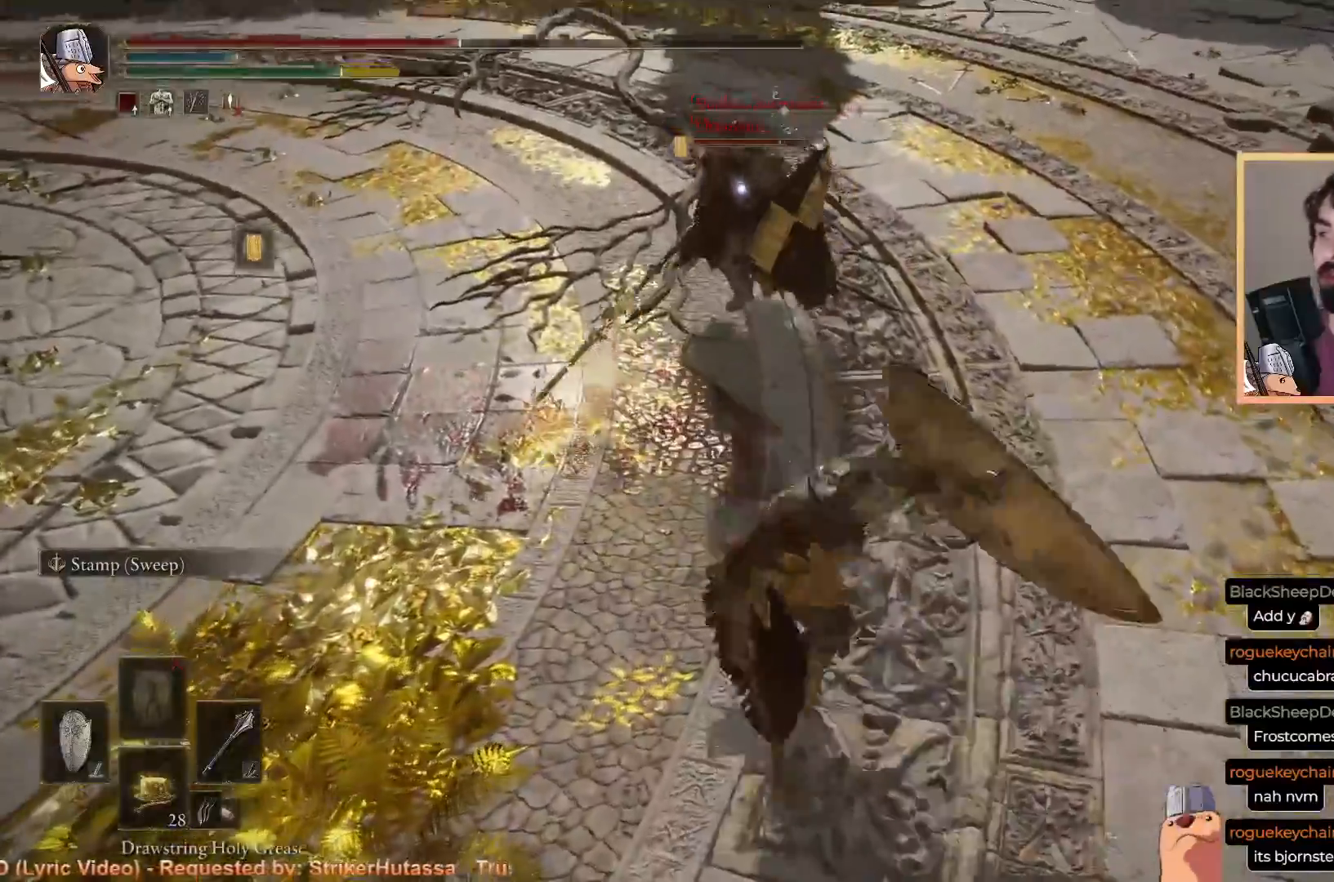
{"buttons": ["CIRCLE"], "left_stick": "down", "right_stick": "center", "events": [[67, "CIRCLE", "up"], [117, "CIRCLE", "down"]]}
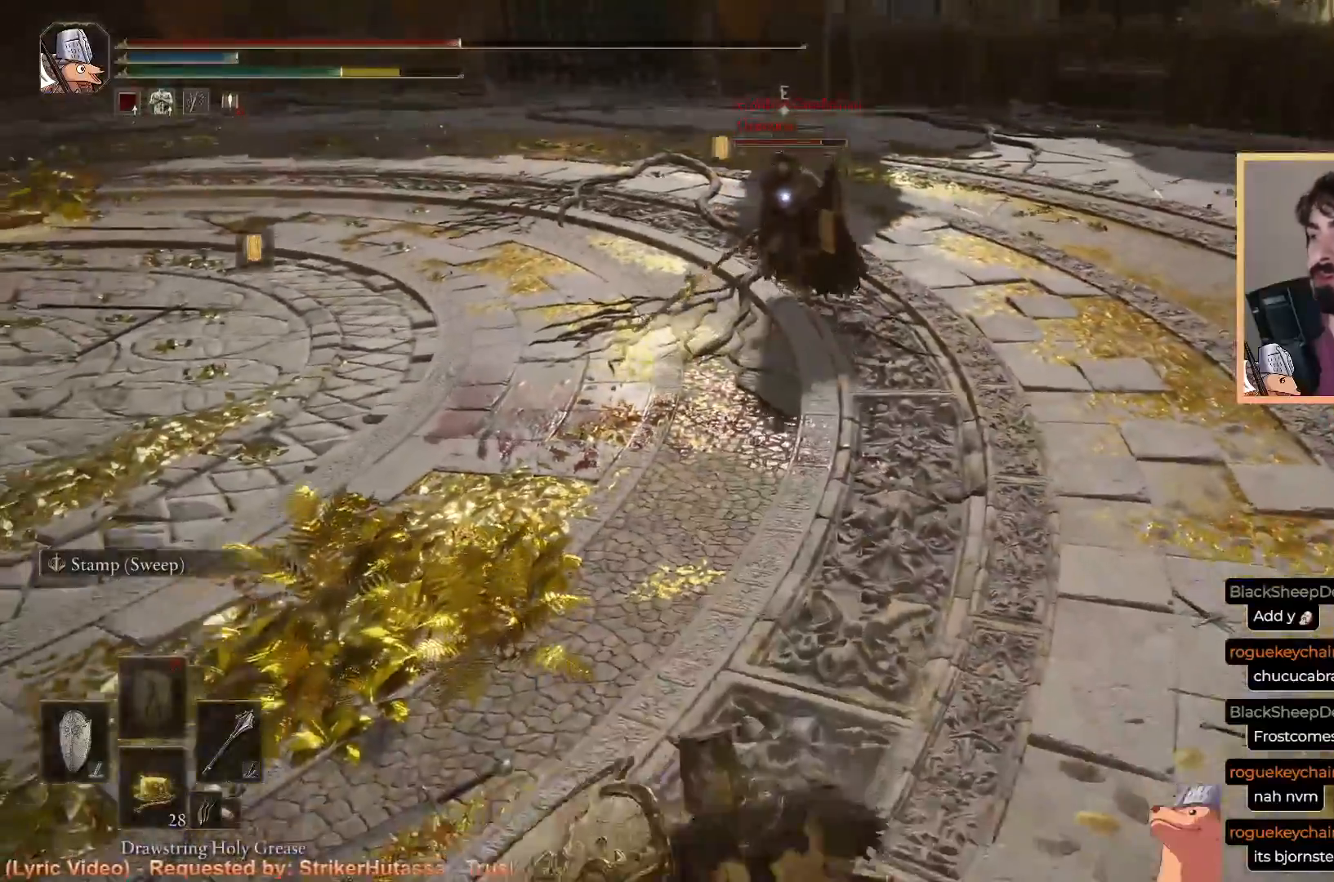
{"buttons": ["TOUCHPAD"], "left_stick": "down-left", "right_stick": "center", "events": [[250, "left_stick", "down-left"], [333, "CIRCLE", "up"], [433, "TOUCHPAD", "down"]]}
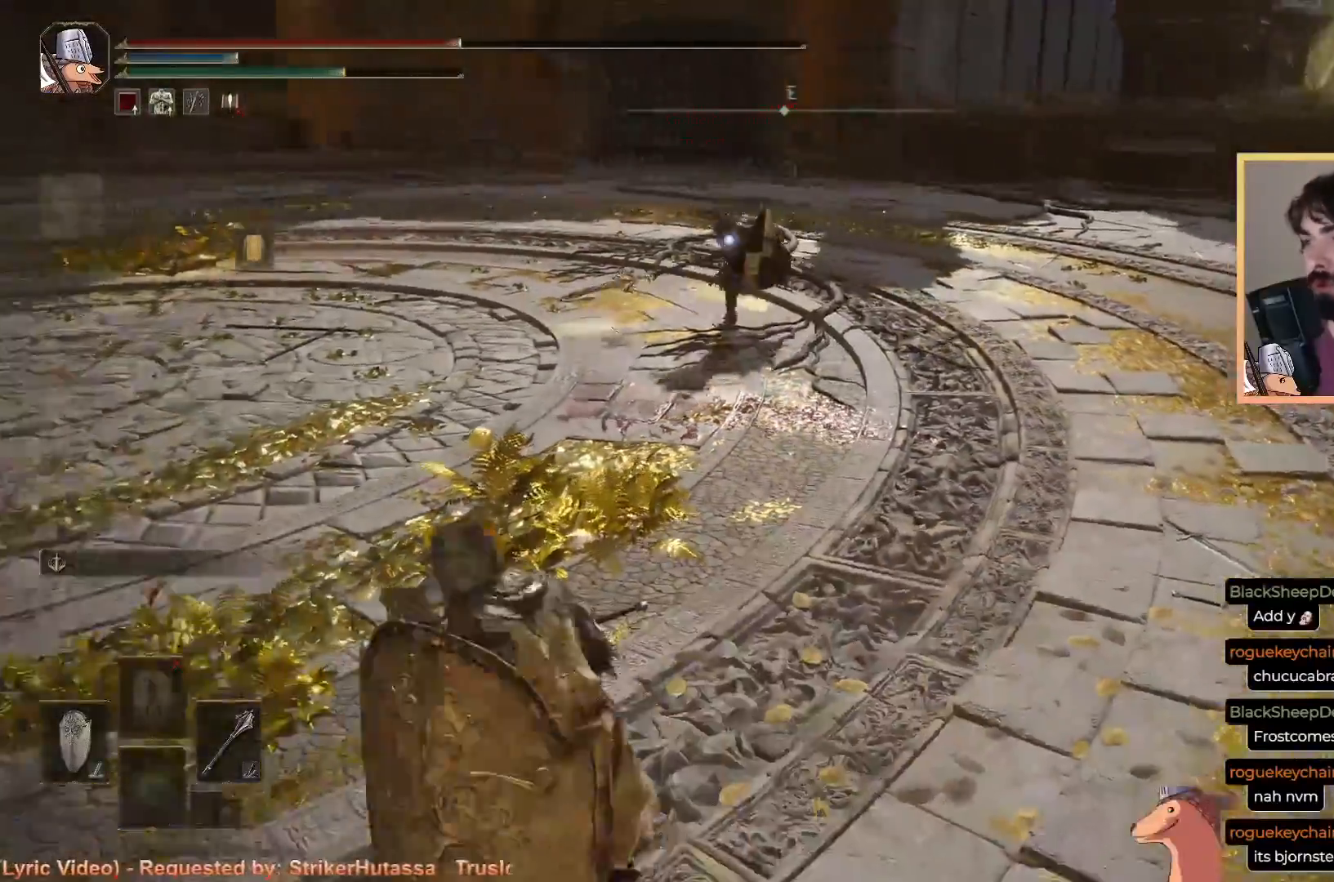
{"buttons": [], "left_stick": "down-left", "right_stick": "center", "events": [[33, "TOUCHPAD", "up"], [117, "CROSS", "down"], [200, "DPAD_DOWN", "down"], [217, "CROSS", "up"], [317, "DPAD_DOWN", "up"], [400, "DPAD_DOWN", "down"], [483, "DPAD_DOWN", "up"]]}